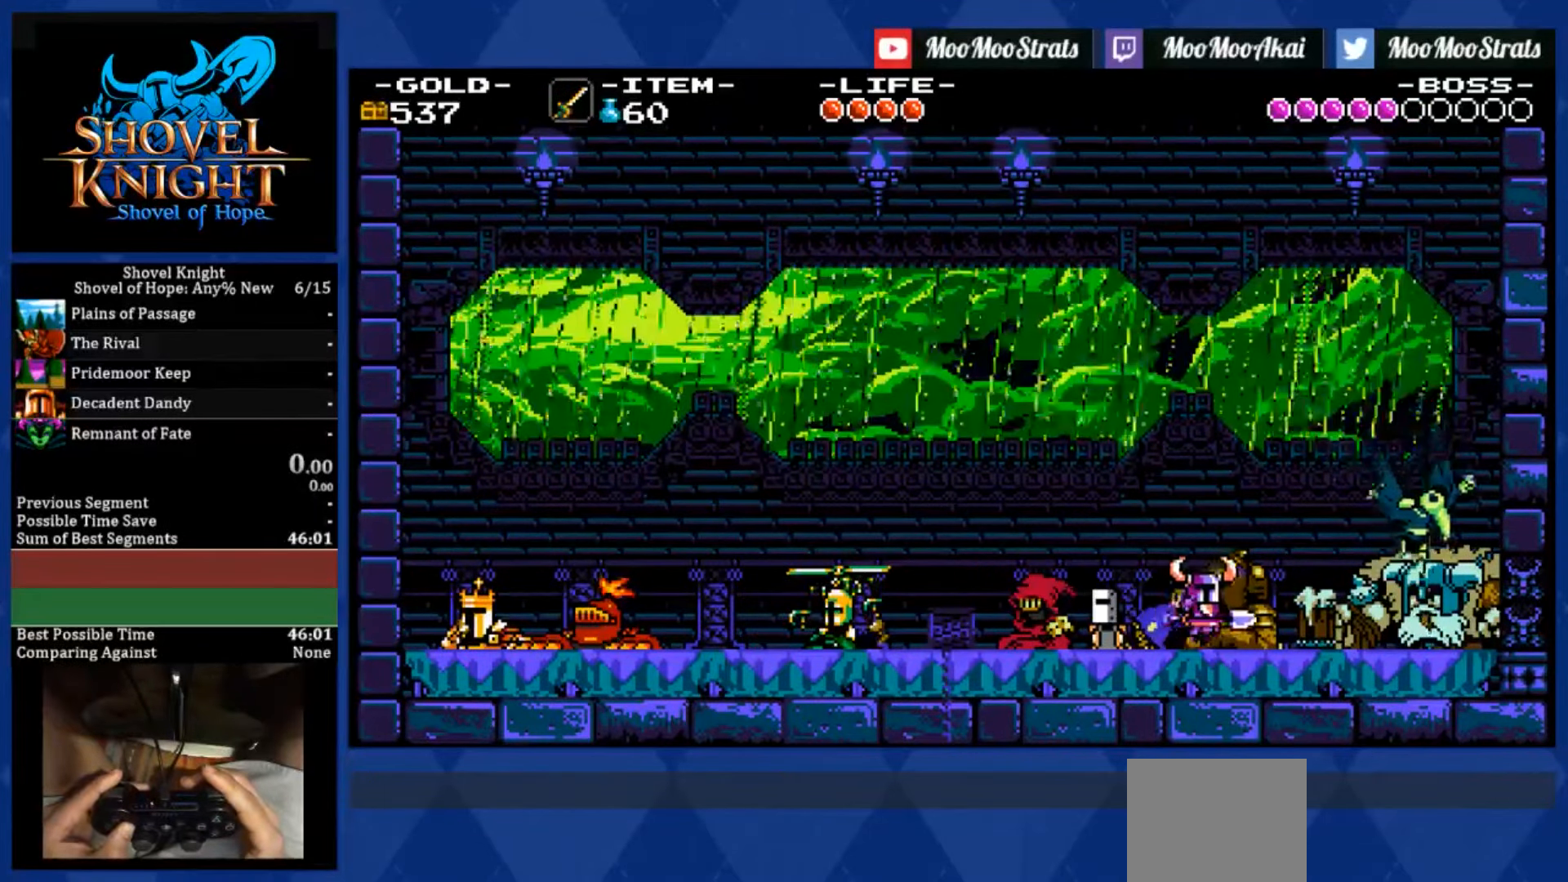
Gameplay with a controller (PlayStation layout); each line is a JSON object with the inputs held at the frame after it (dt_ms = milliseconds from this image to that frame). "events" lists button and stick changes between this image and that frame as [ms after this image, input, new state], when the widget could be followed in between. Not read: L3 R3.
{"dt_ms": 500, "buttons": ["DPAD_RIGHT"], "left_stick": "center", "right_stick": "center", "events": []}
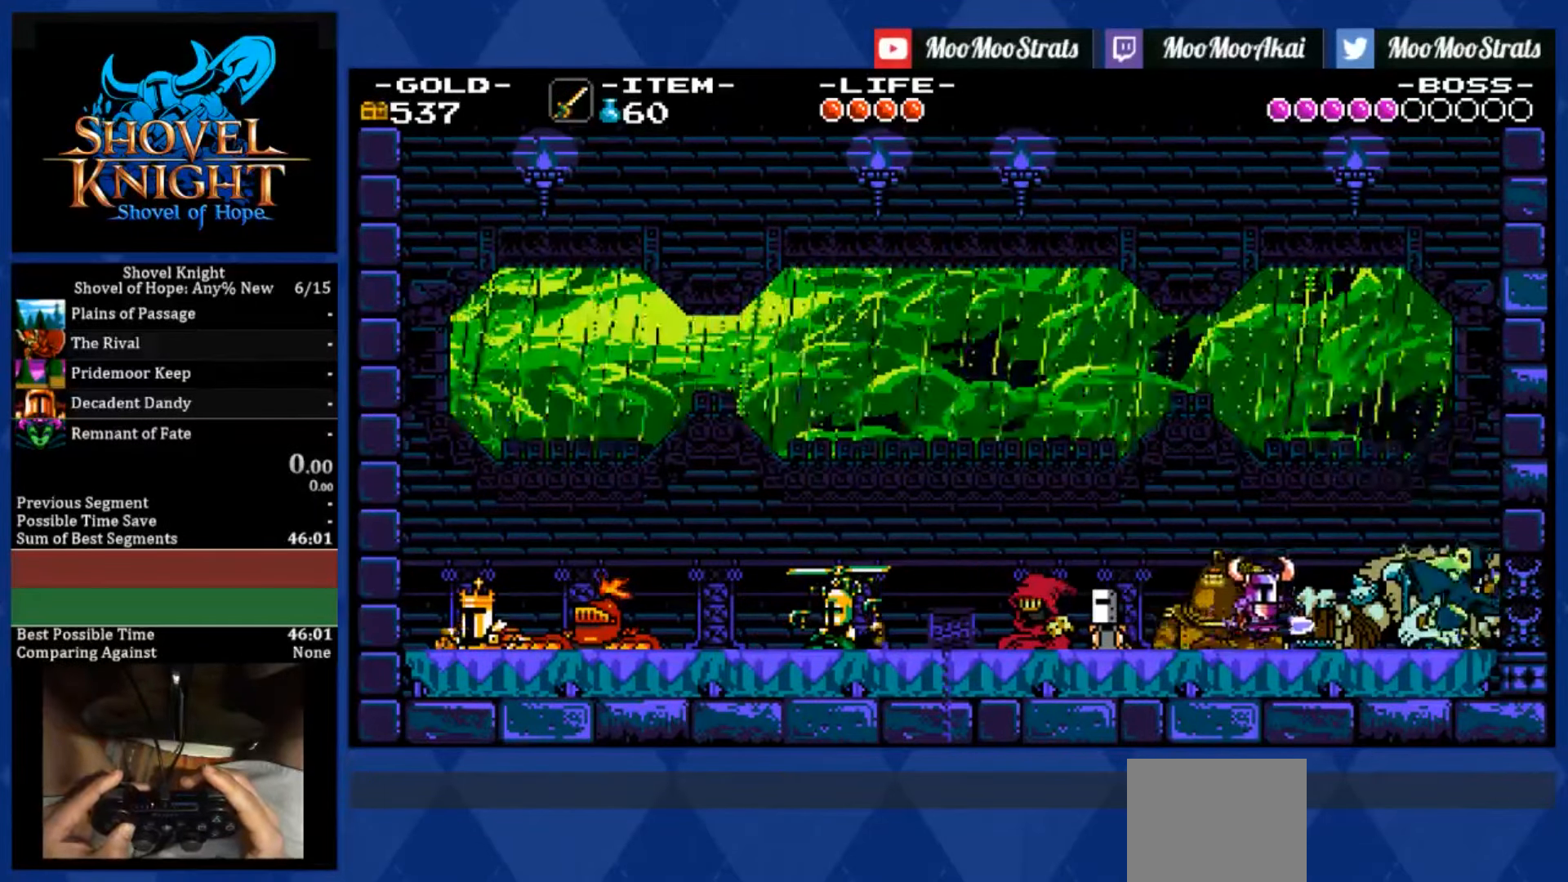
{"dt_ms": 500, "buttons": ["SQUARE", "DPAD_RIGHT"], "left_stick": "center", "right_stick": "center", "events": [[250, "SQUARE", "down"]]}
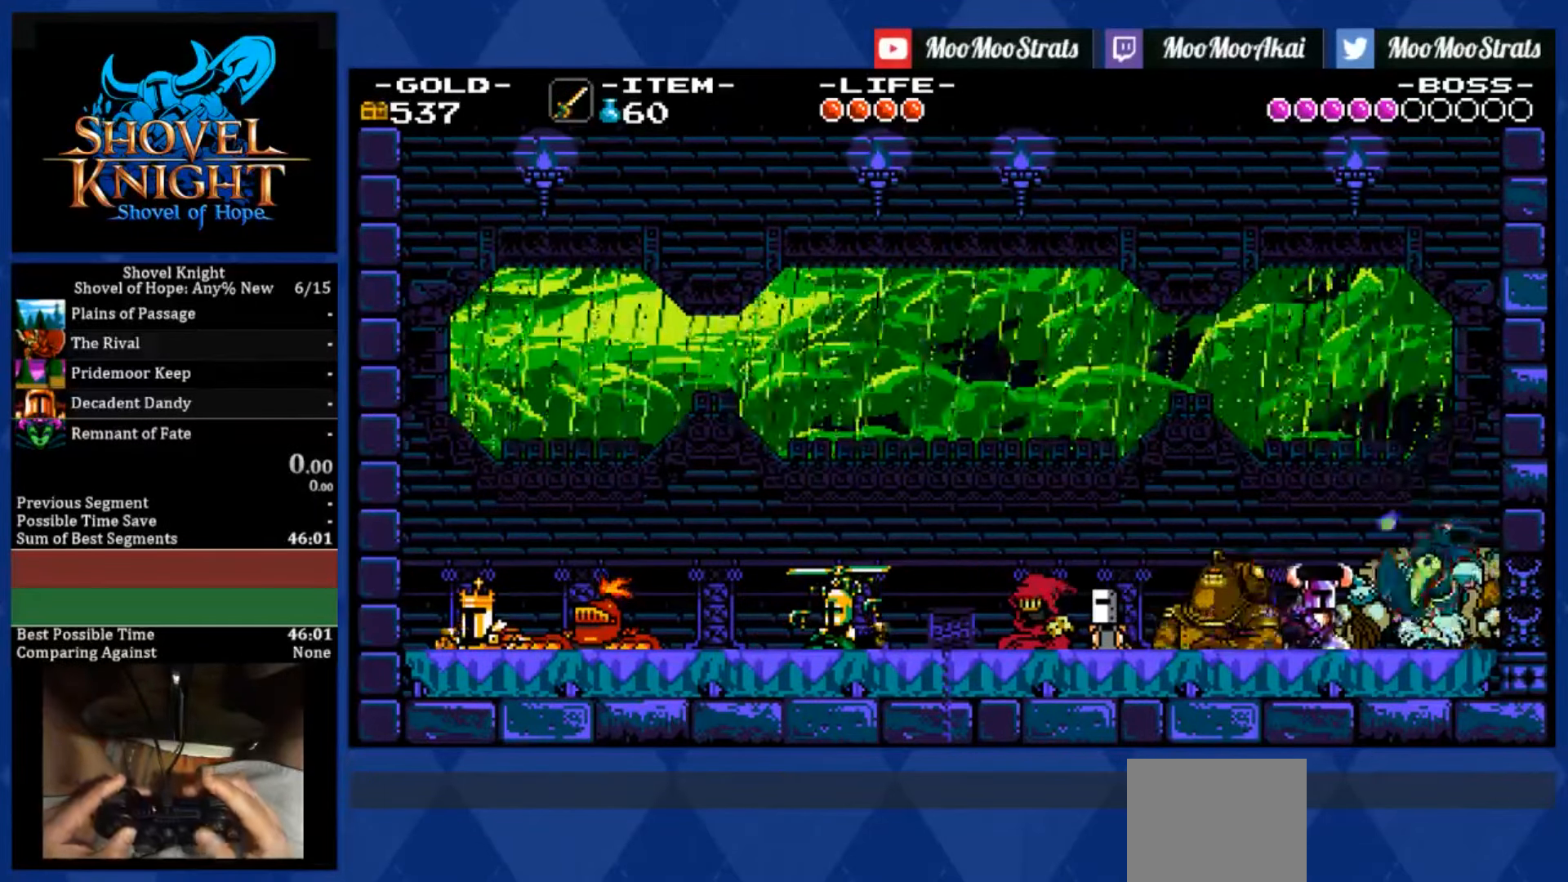
{"dt_ms": 500, "buttons": ["SQUARE", "DPAD_RIGHT"], "left_stick": "center", "right_stick": "center", "events": []}
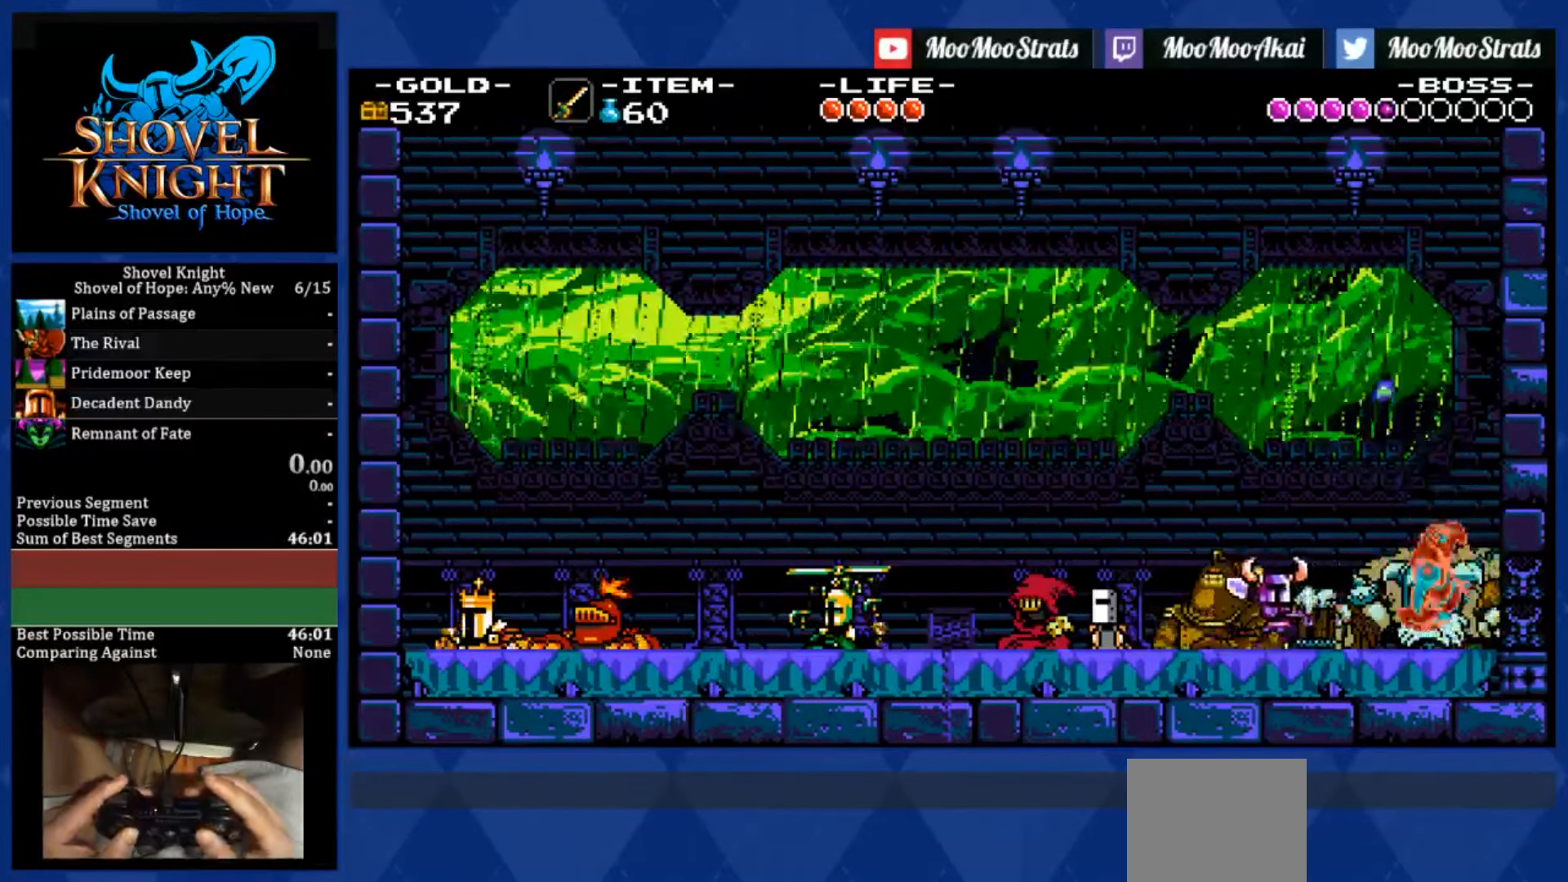
{"dt_ms": 500, "buttons": ["SQUARE"], "left_stick": "center", "right_stick": "center", "events": [[216, "DPAD_RIGHT", "up"]]}
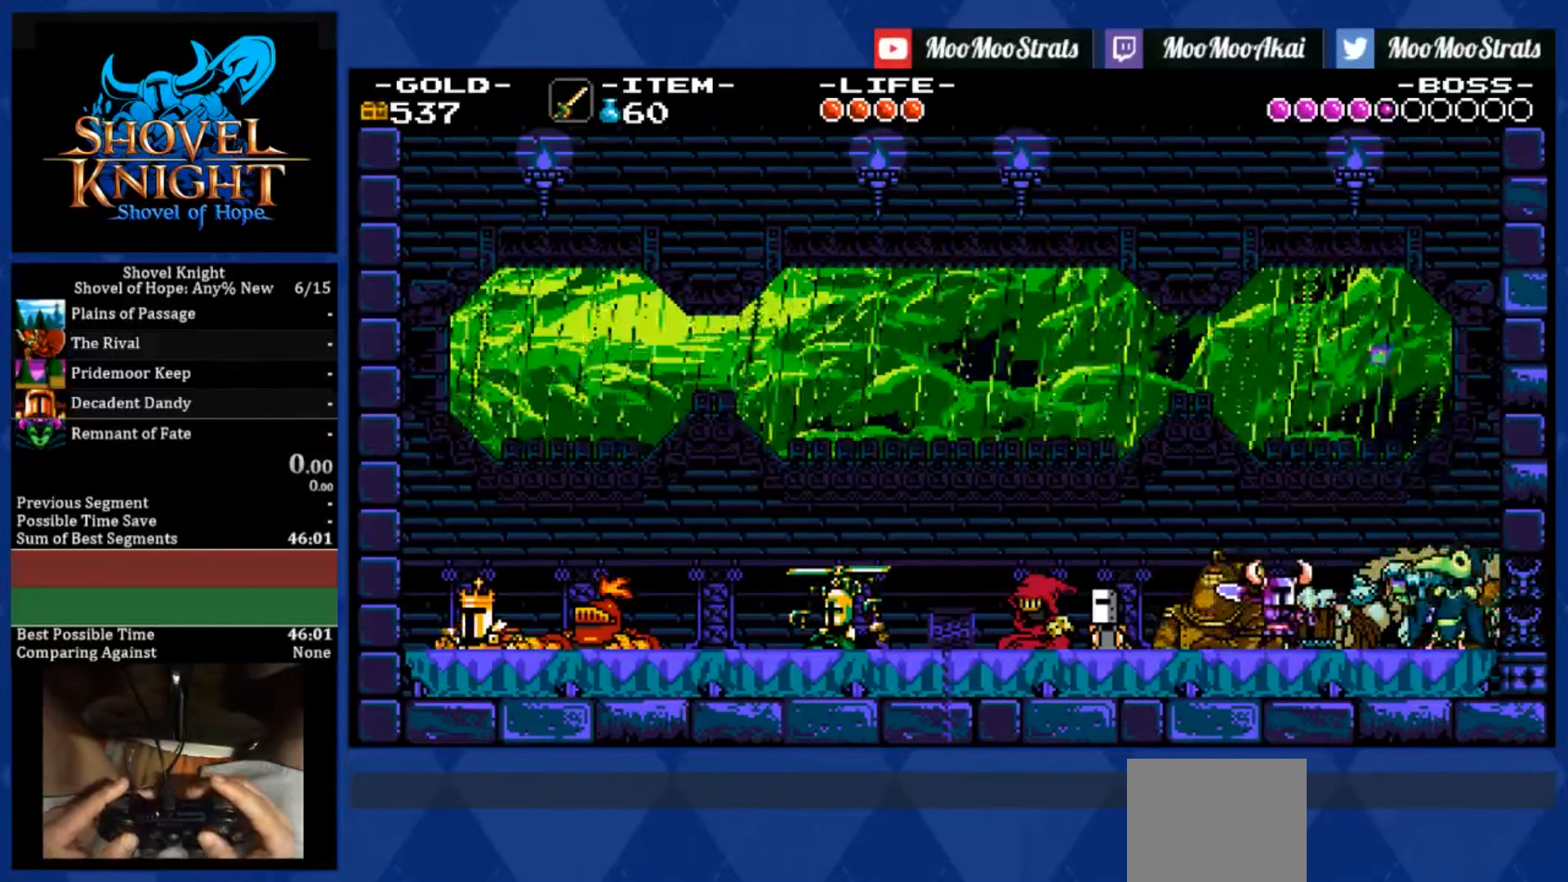
{"dt_ms": 500, "buttons": ["CROSS", "DPAD_RIGHT"], "left_stick": "center", "right_stick": "center", "events": [[50, "DPAD_RIGHT", "down"], [83, "CROSS", "down"], [500, "SQUARE", "up"]]}
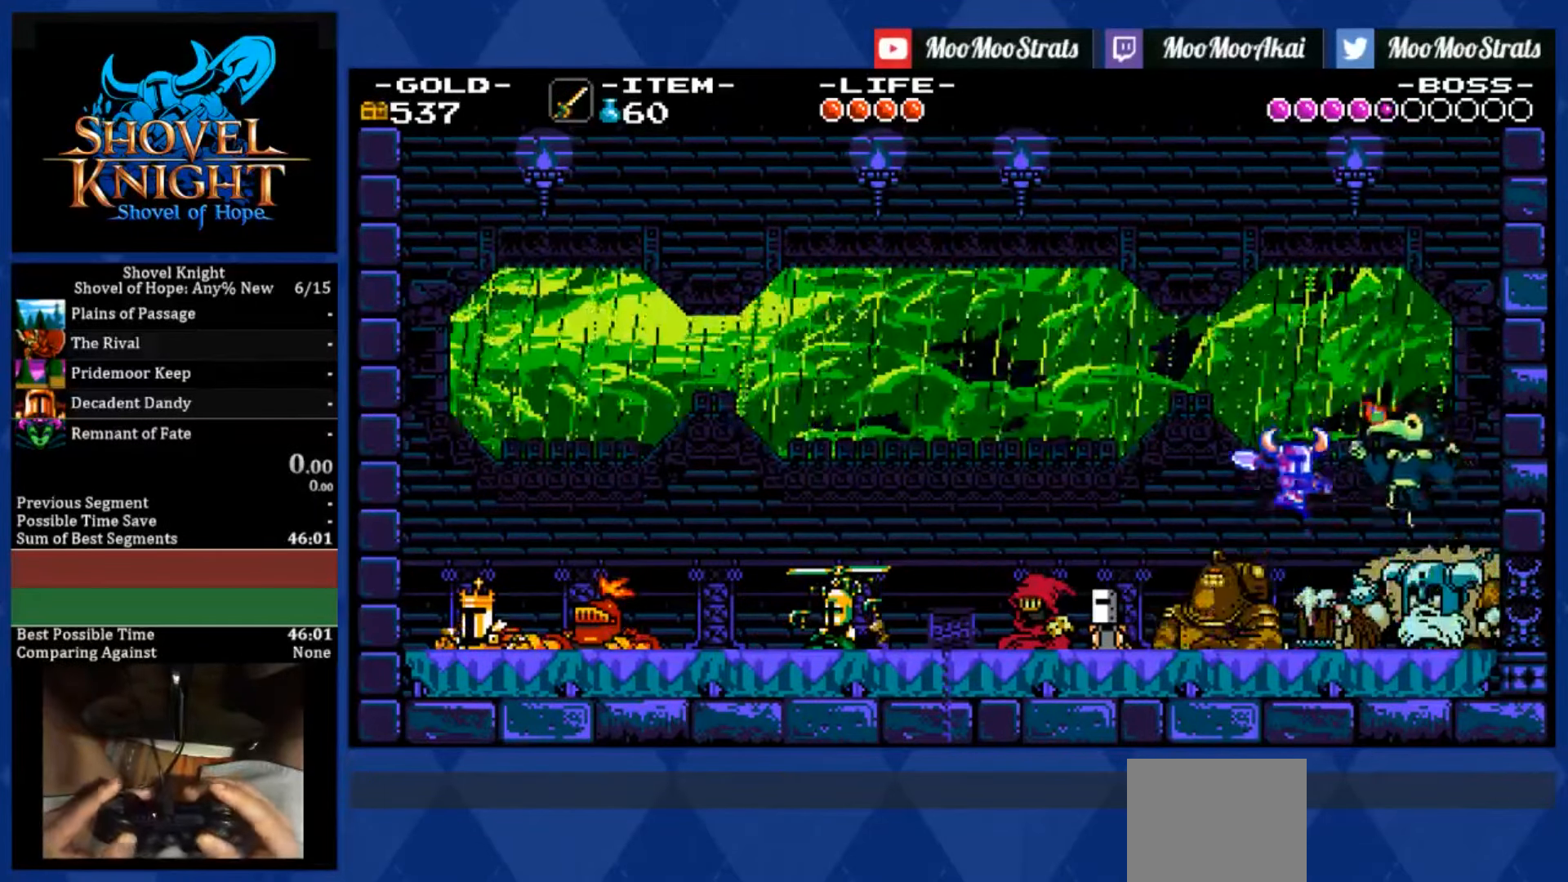
{"dt_ms": 500, "buttons": ["SQUARE", "DPAD_RIGHT"], "left_stick": "center", "right_stick": "center"}
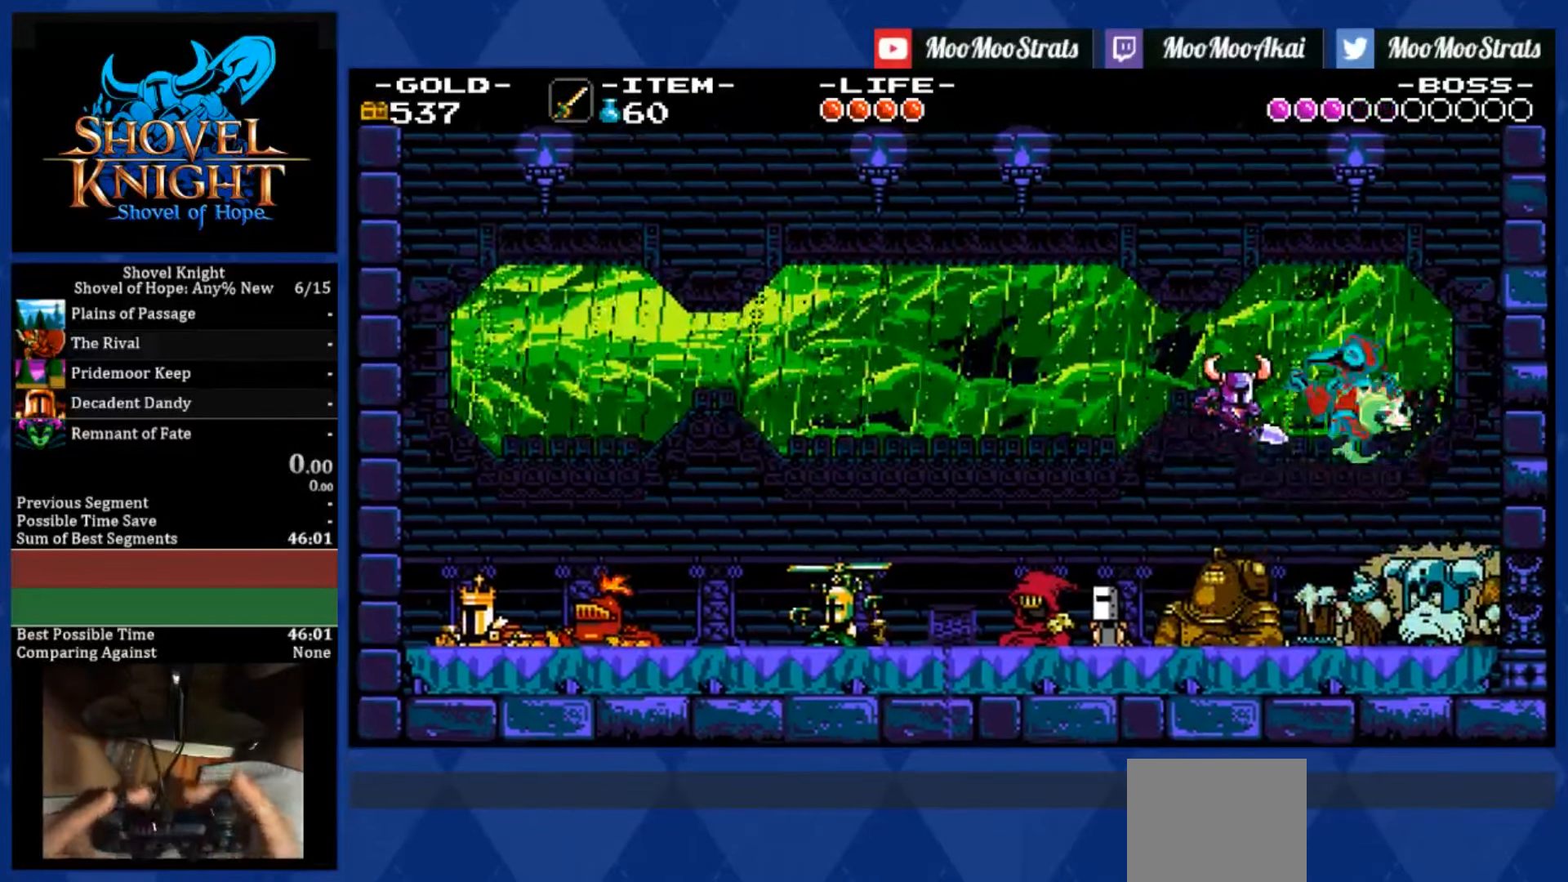
{"dt_ms": 500, "buttons": [], "left_stick": "center", "right_stick": "center", "events": [[300, "SQUARE", "up"], [400, "DPAD_RIGHT", "up"]]}
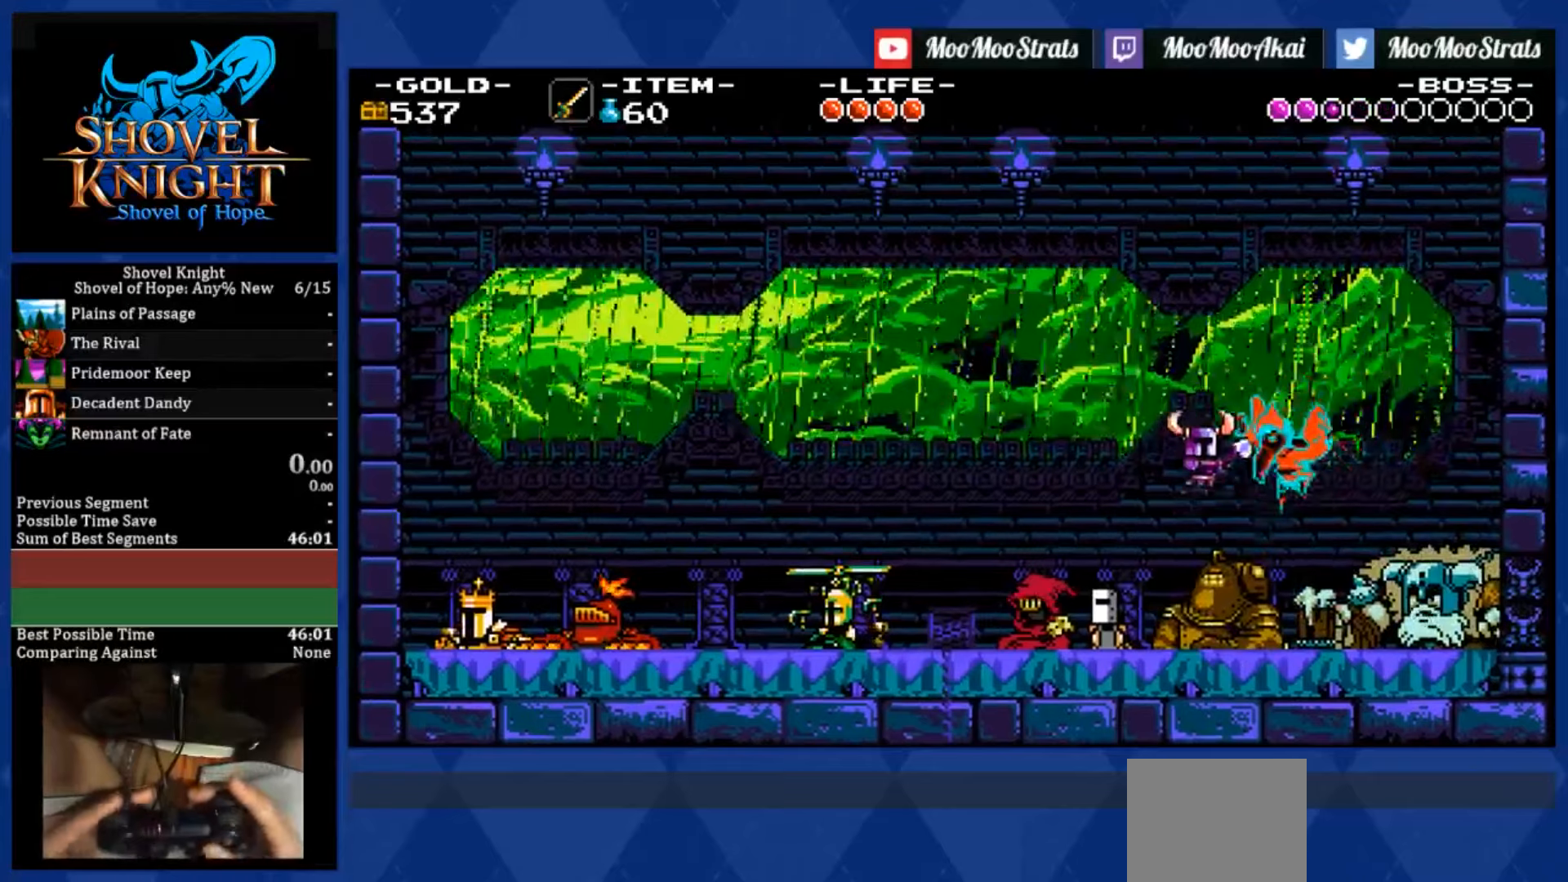
{"dt_ms": 500, "buttons": ["SQUARE"], "left_stick": "center", "right_stick": "center", "events": [[217, "SQUARE", "down"]]}
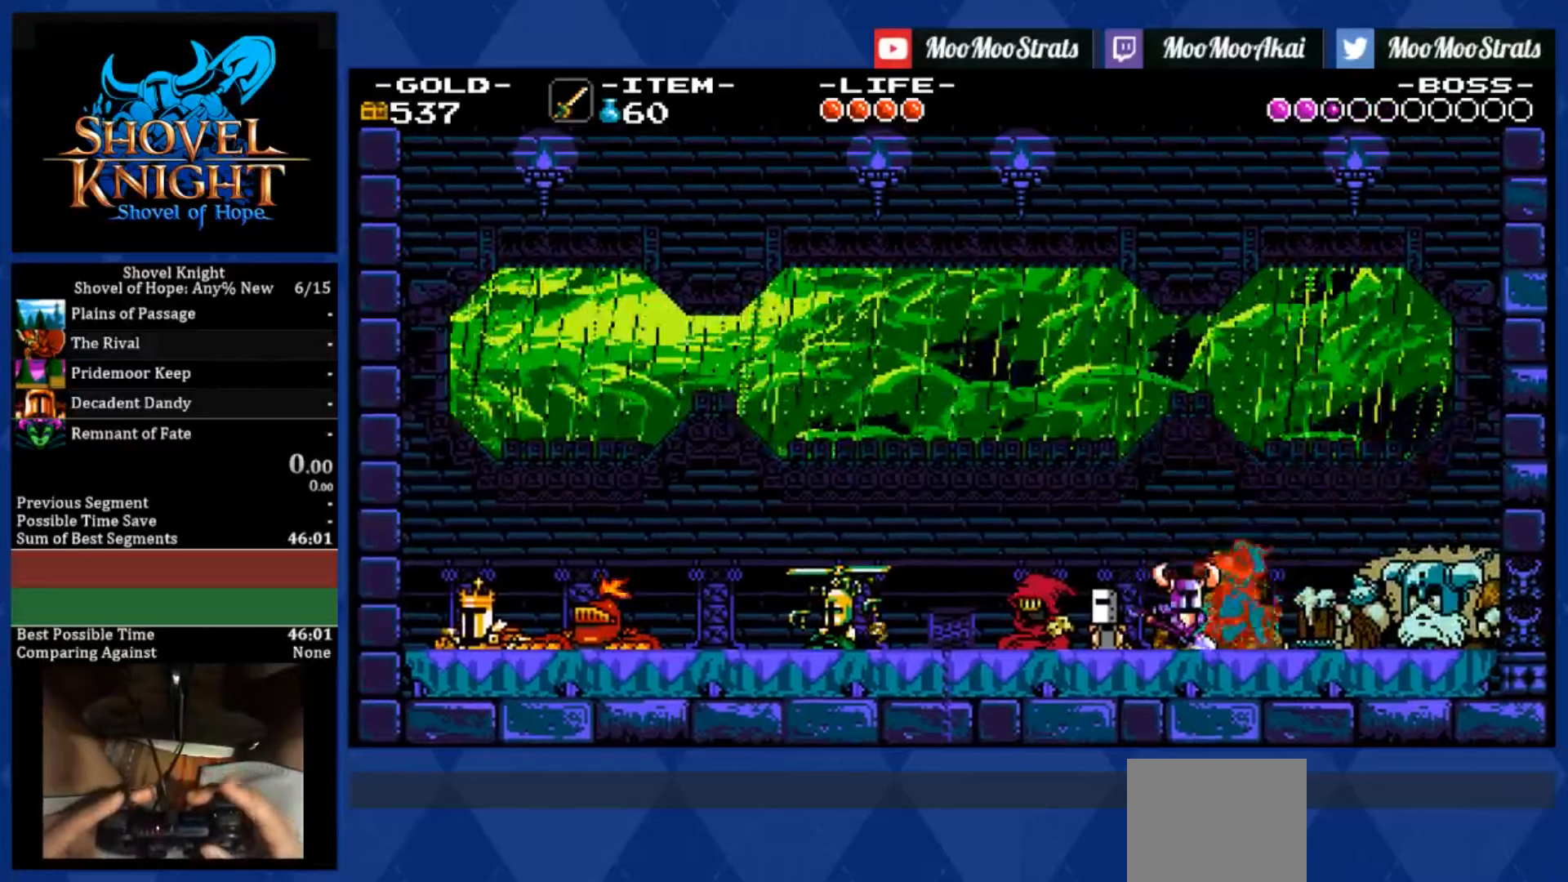
{"dt_ms": 500, "buttons": ["SQUARE"], "left_stick": "center", "right_stick": "center", "events": []}
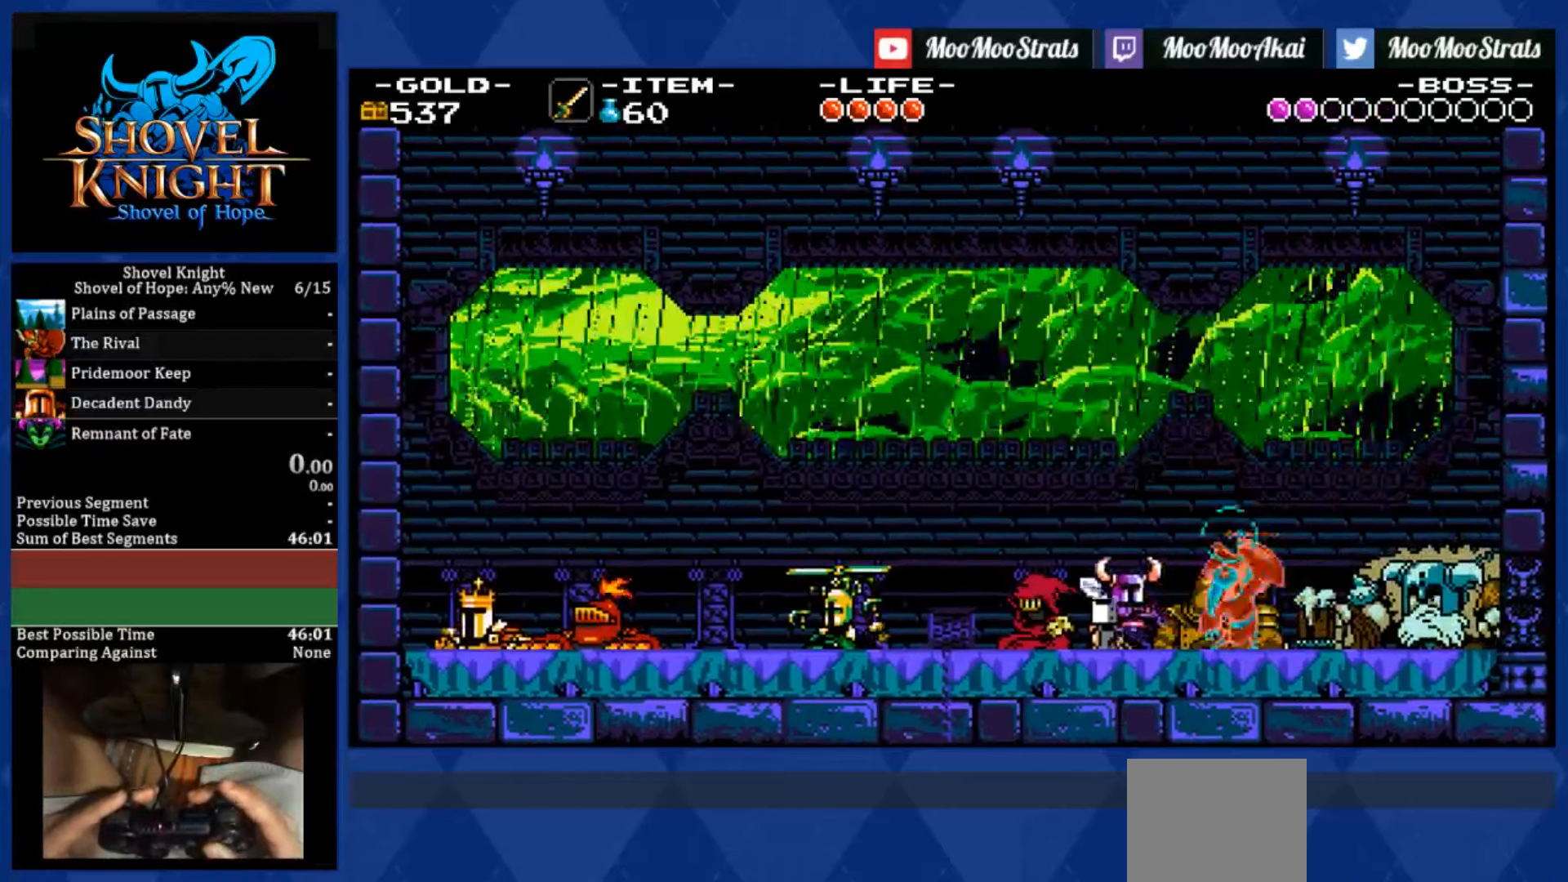
{"dt_ms": 500, "buttons": ["SQUARE"], "left_stick": "center", "right_stick": "center", "events": []}
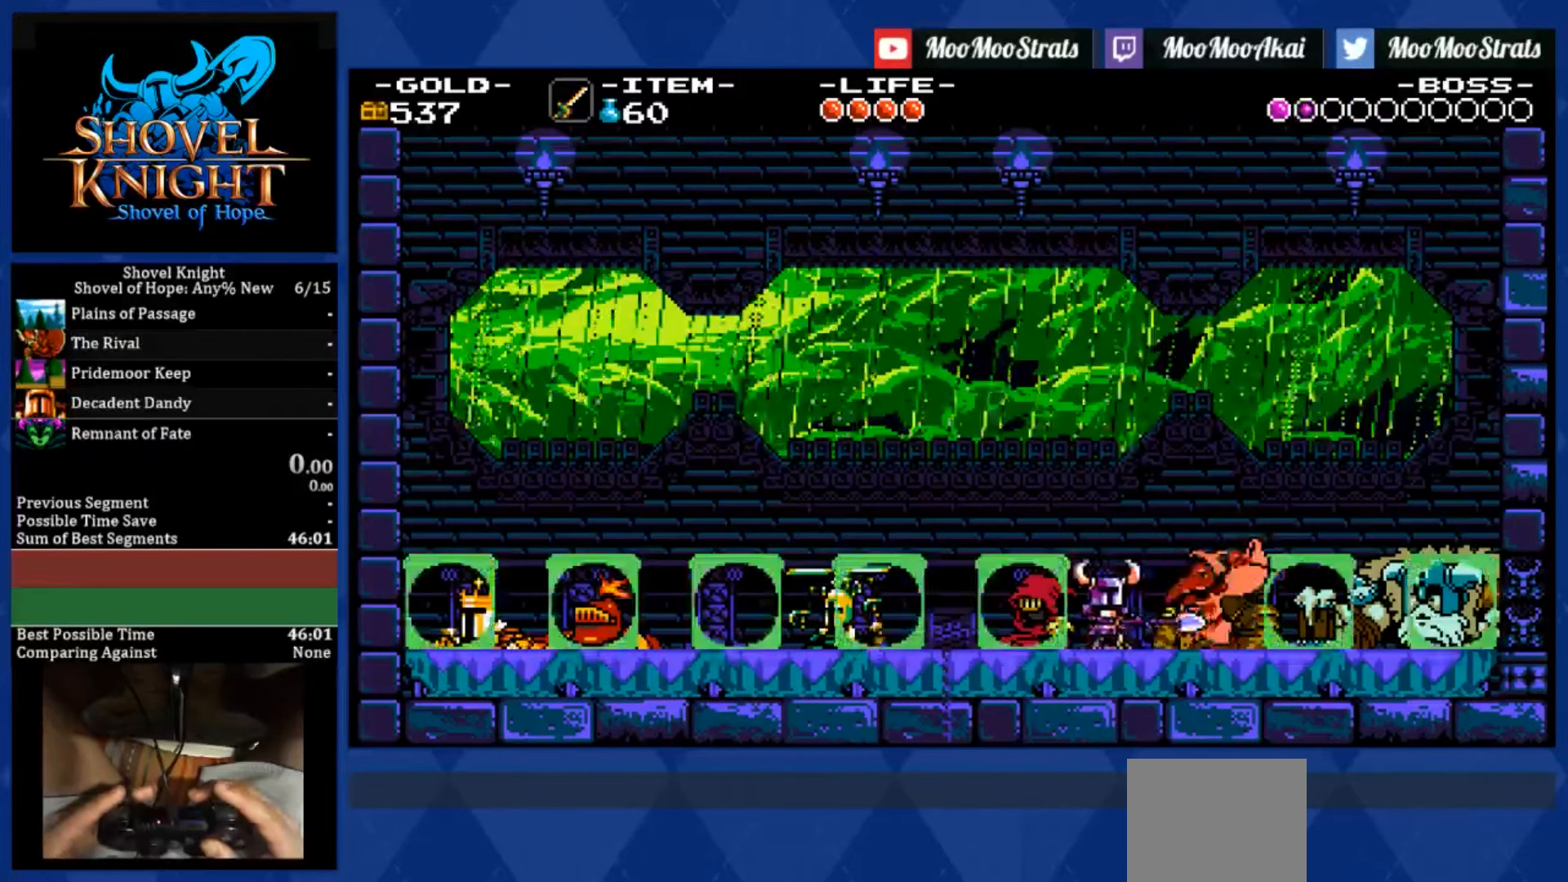
{"dt_ms": 500, "buttons": ["SQUARE"], "left_stick": "center", "right_stick": "center", "events": []}
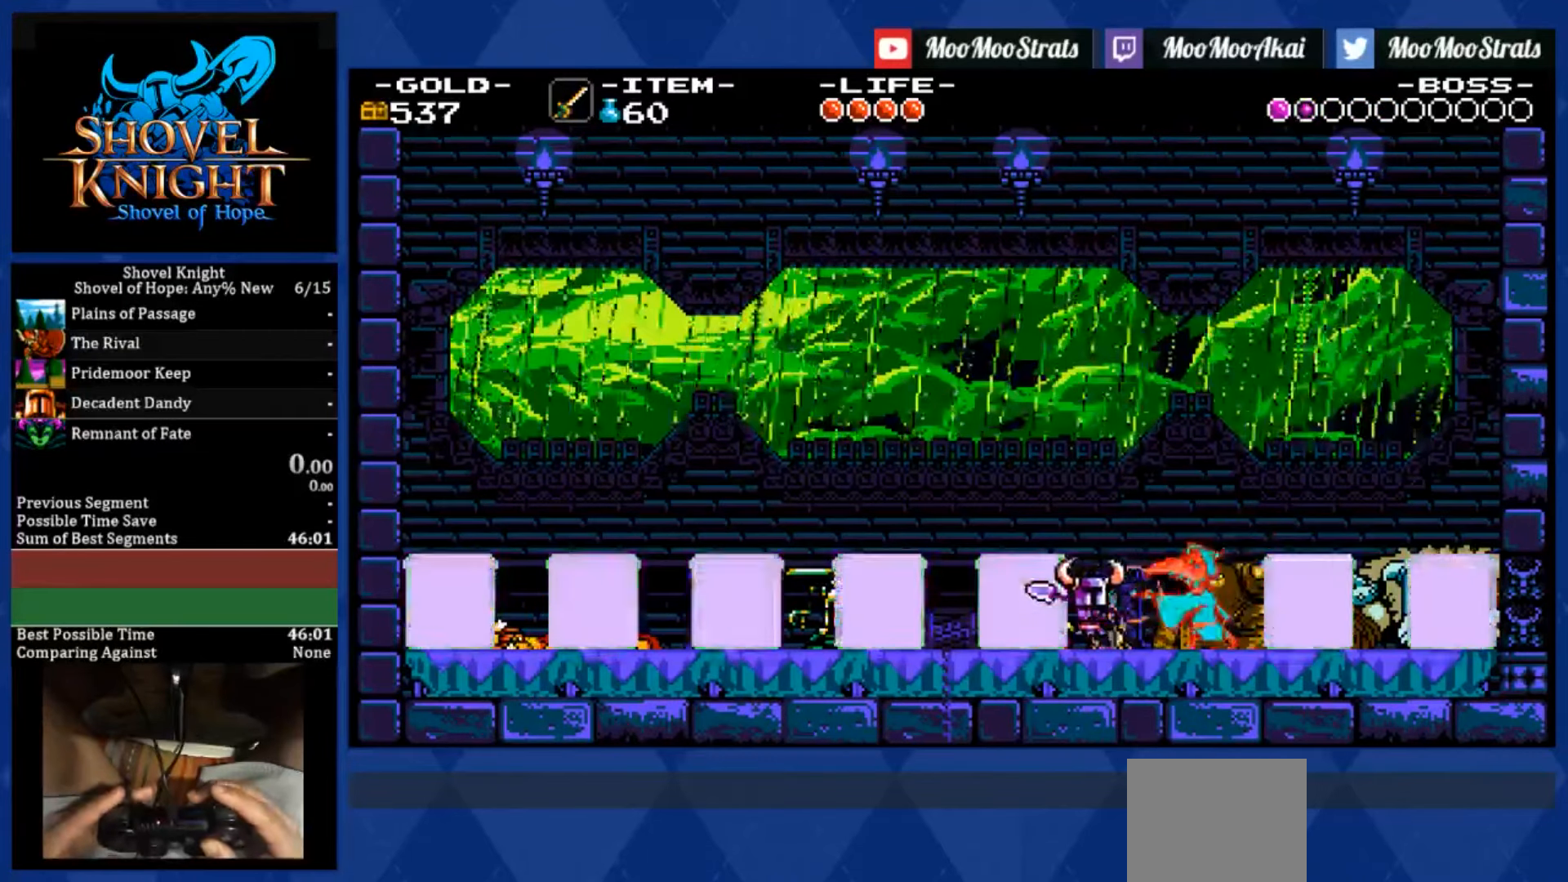
{"dt_ms": 500, "buttons": ["SQUARE", "DPAD_RIGHT"], "left_stick": "center", "right_stick": "center", "events": [[50, "DPAD_RIGHT", "down"]]}
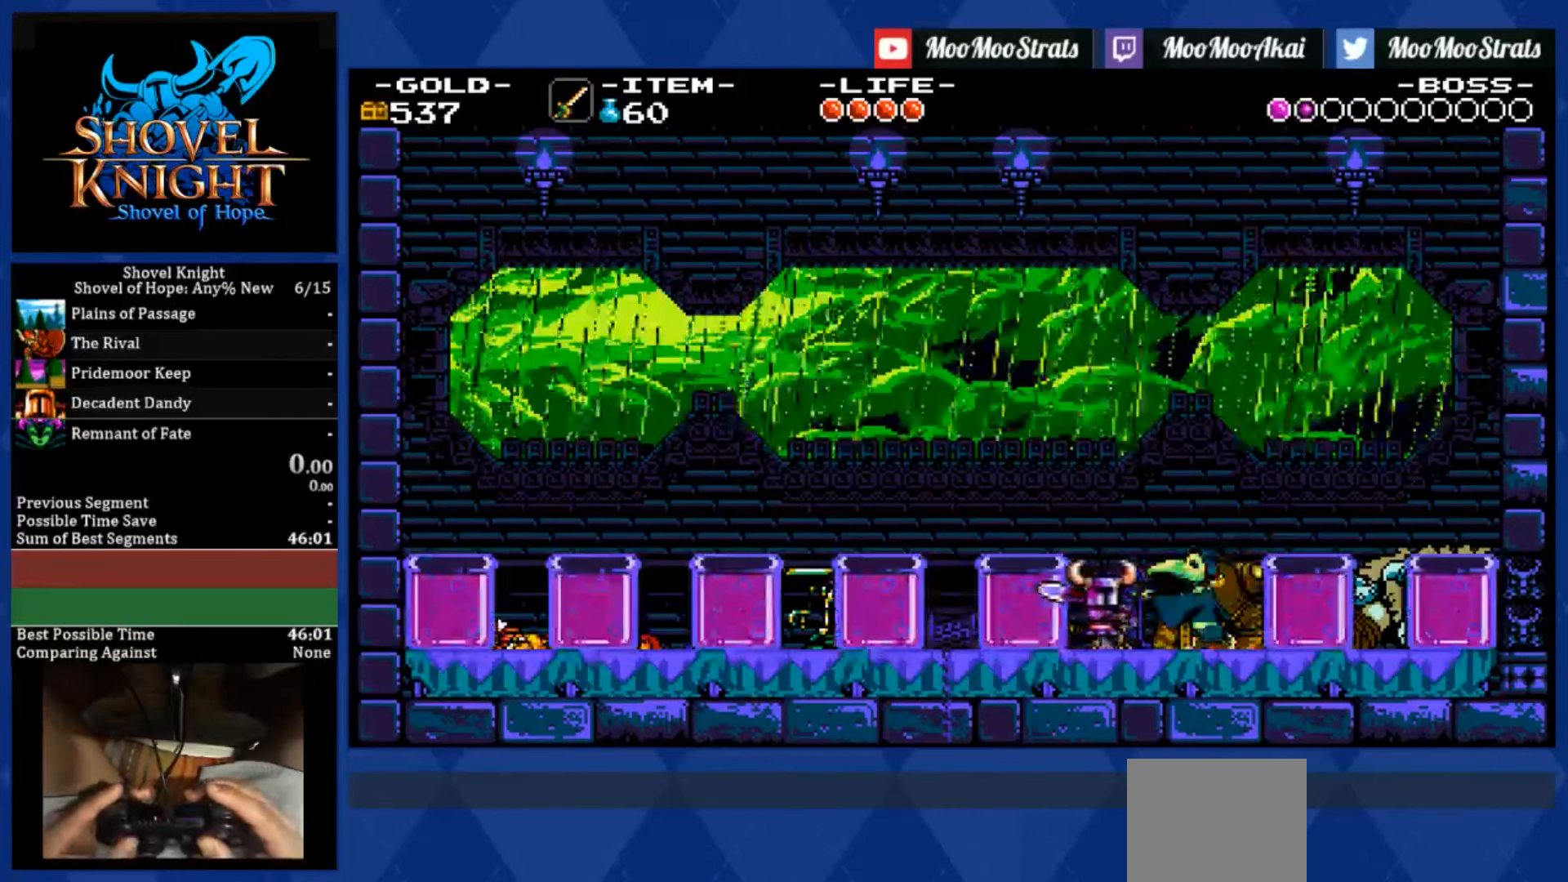
{"dt_ms": 500, "buttons": ["SQUARE"], "left_stick": "center", "right_stick": "center", "events": [[467, "DPAD_RIGHT", "up"]]}
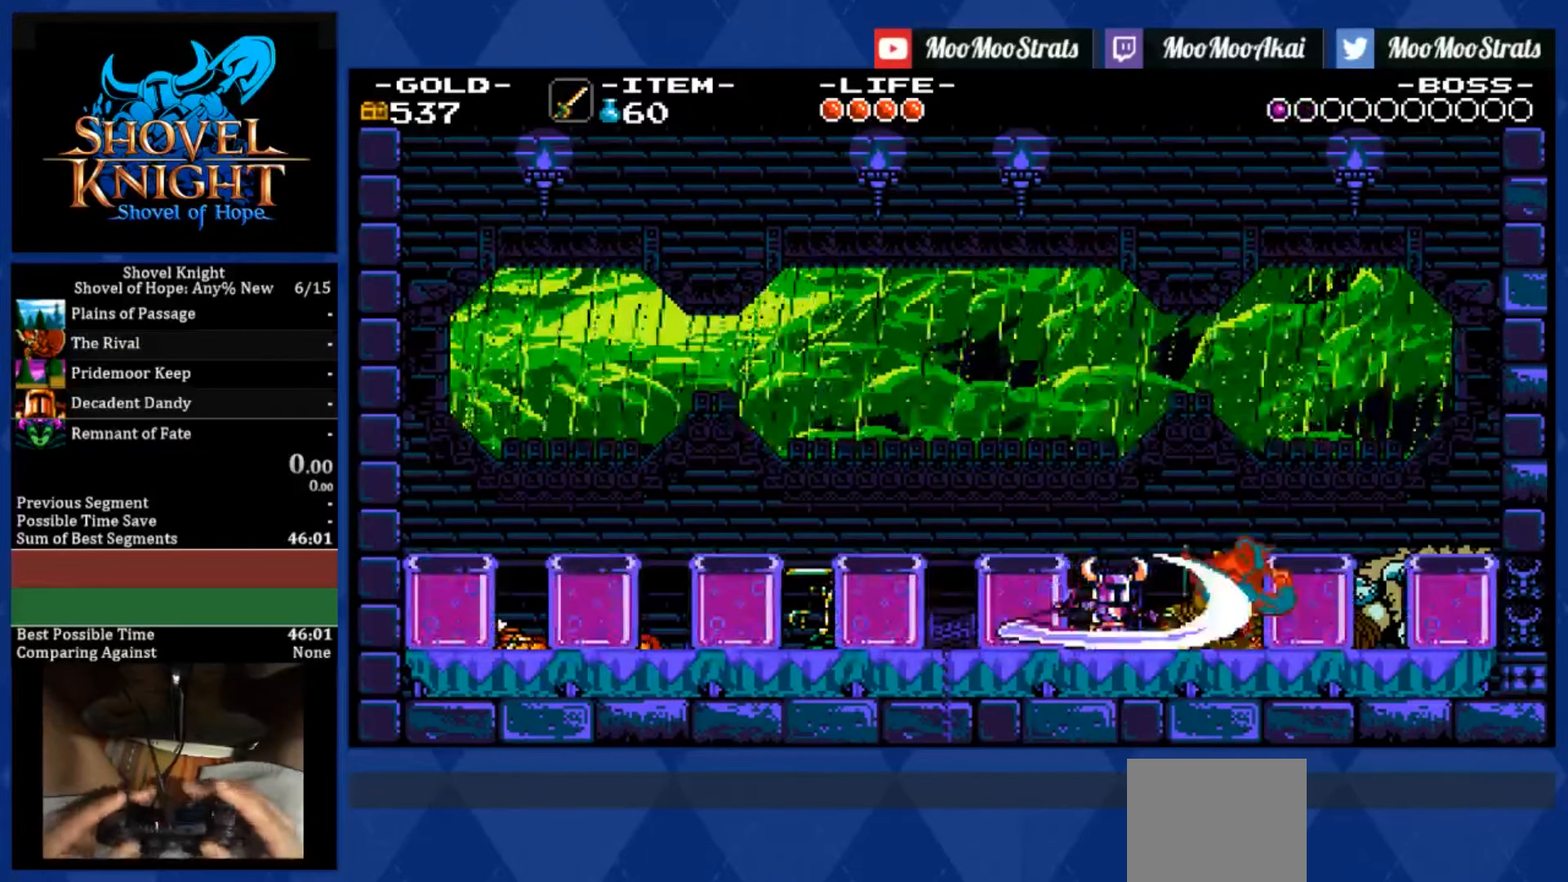
{"dt_ms": 500, "buttons": ["SQUARE"], "left_stick": "center", "right_stick": "center", "events": []}
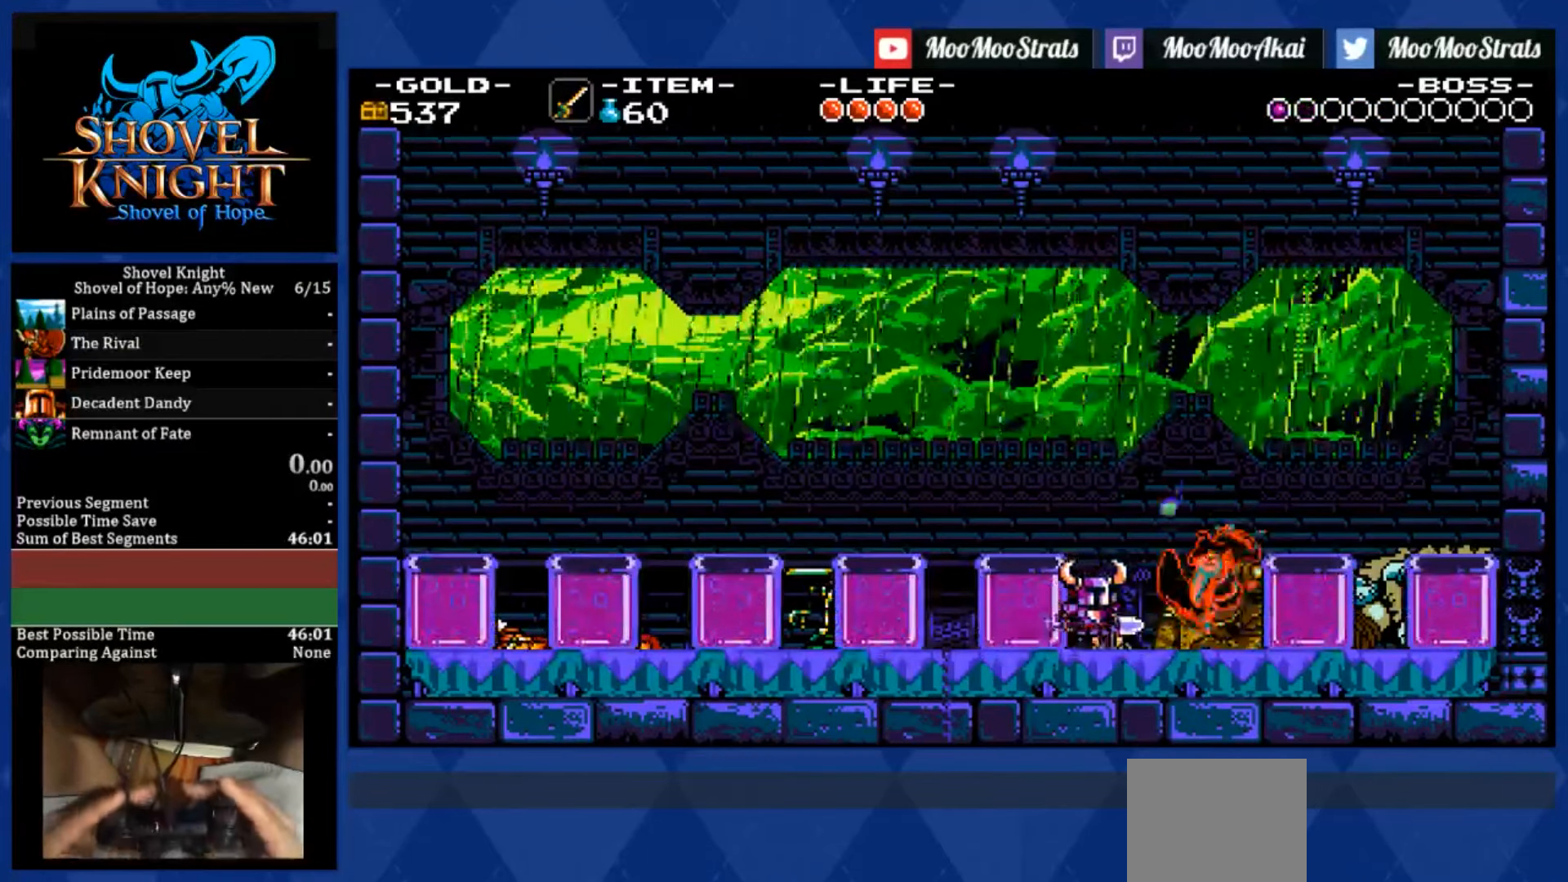
{"dt_ms": 500, "buttons": ["SQUARE", "DPAD_RIGHT"], "left_stick": "center", "right_stick": "center", "events": [[500, "DPAD_RIGHT", "down"]]}
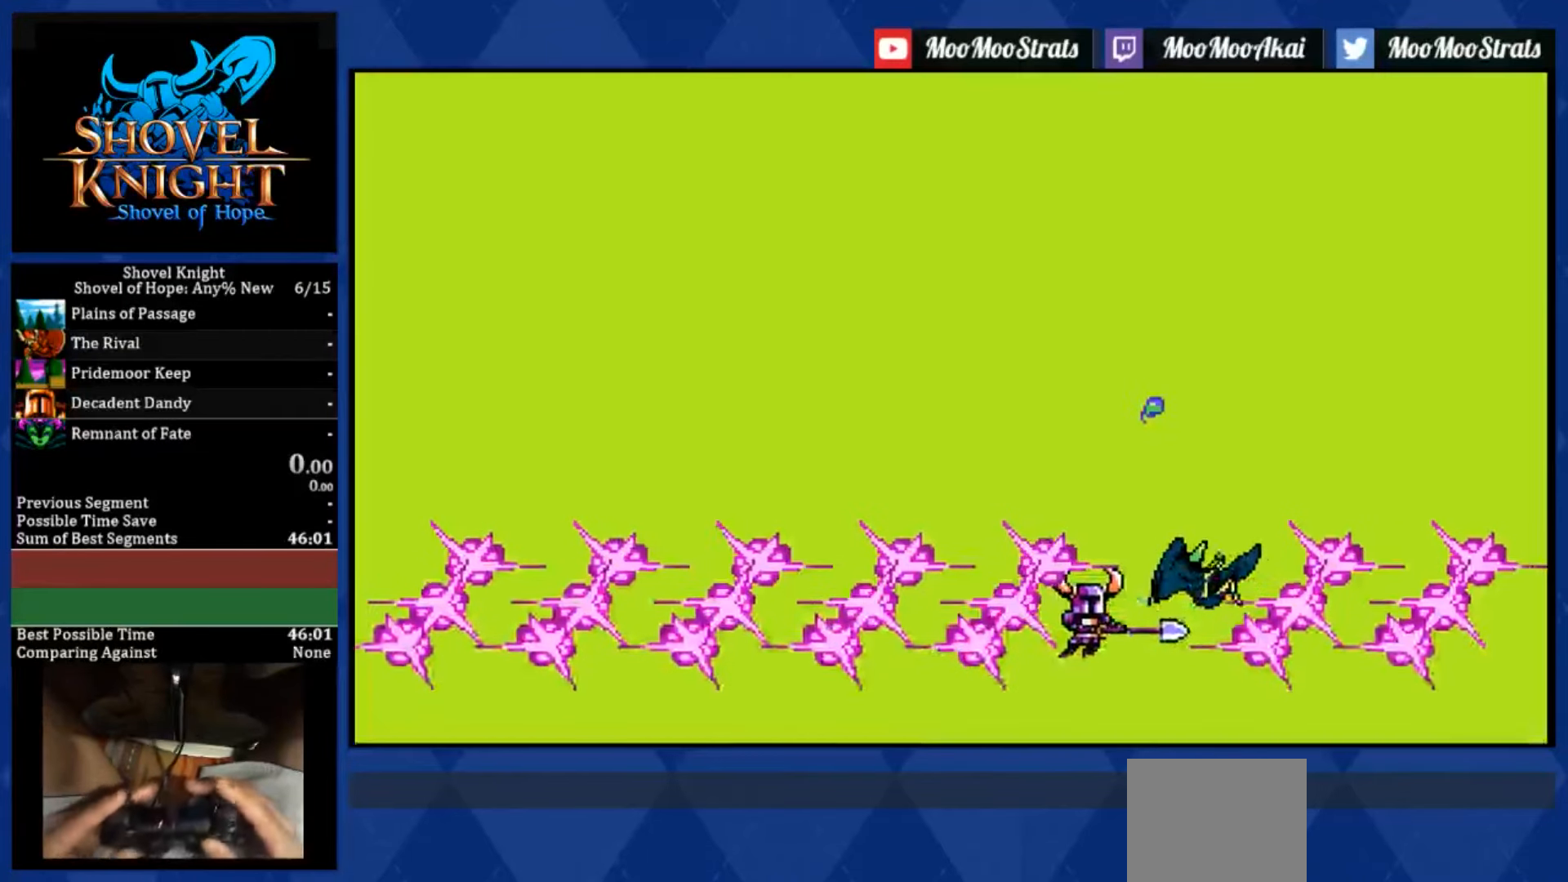
{"dt_ms": 500, "buttons": [], "left_stick": "center", "right_stick": "center", "events": [[83, "SQUARE", "up"], [217, "DPAD_RIGHT", "up"]]}
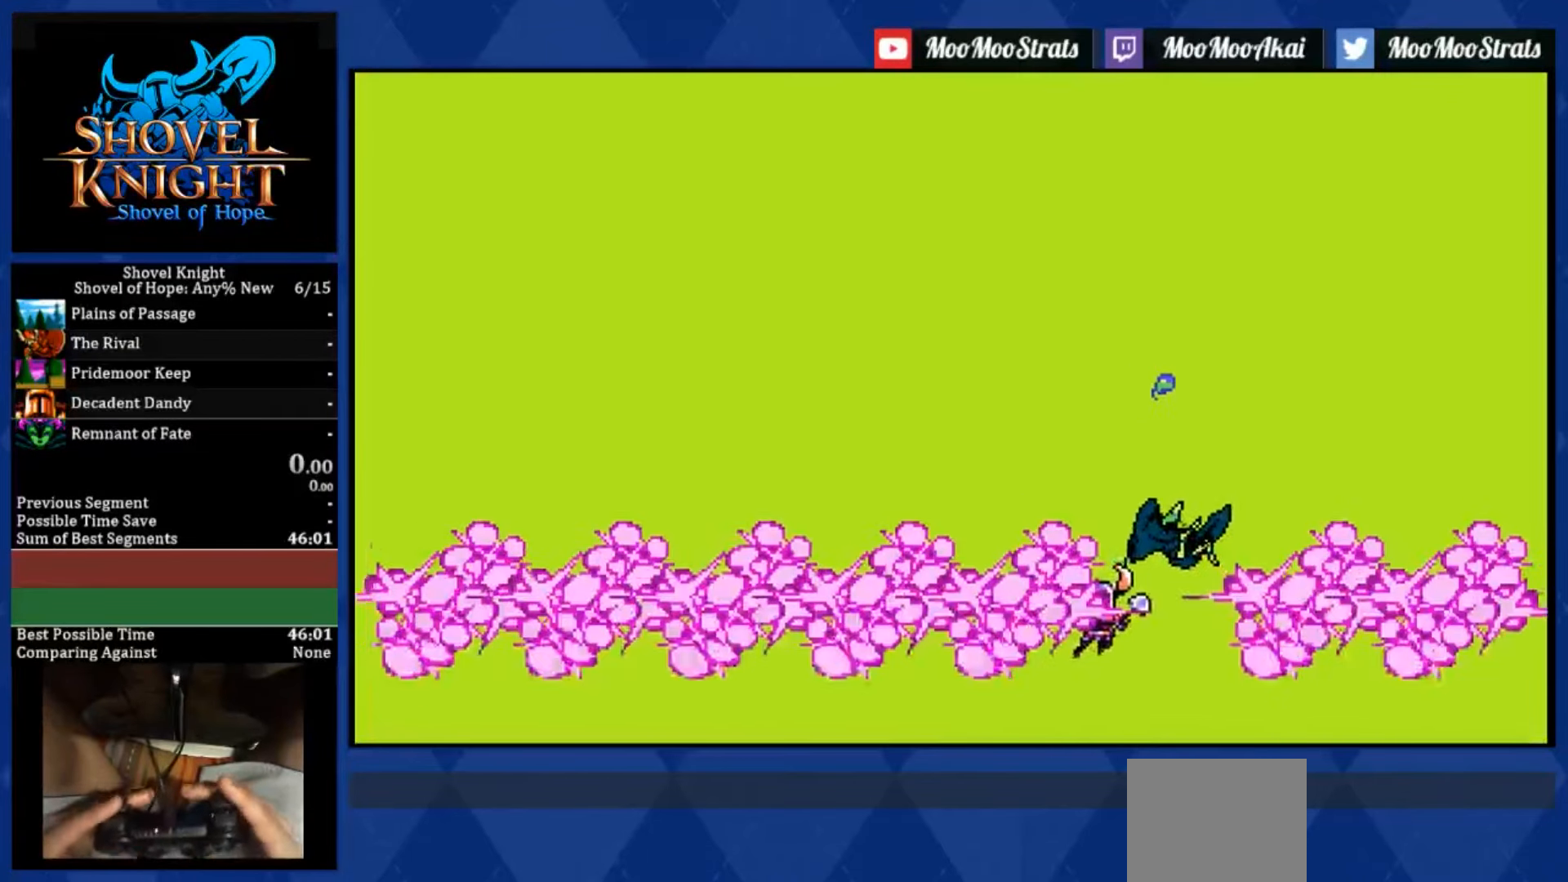
{"dt_ms": 1000, "buttons": [], "left_stick": "center", "right_stick": "center"}
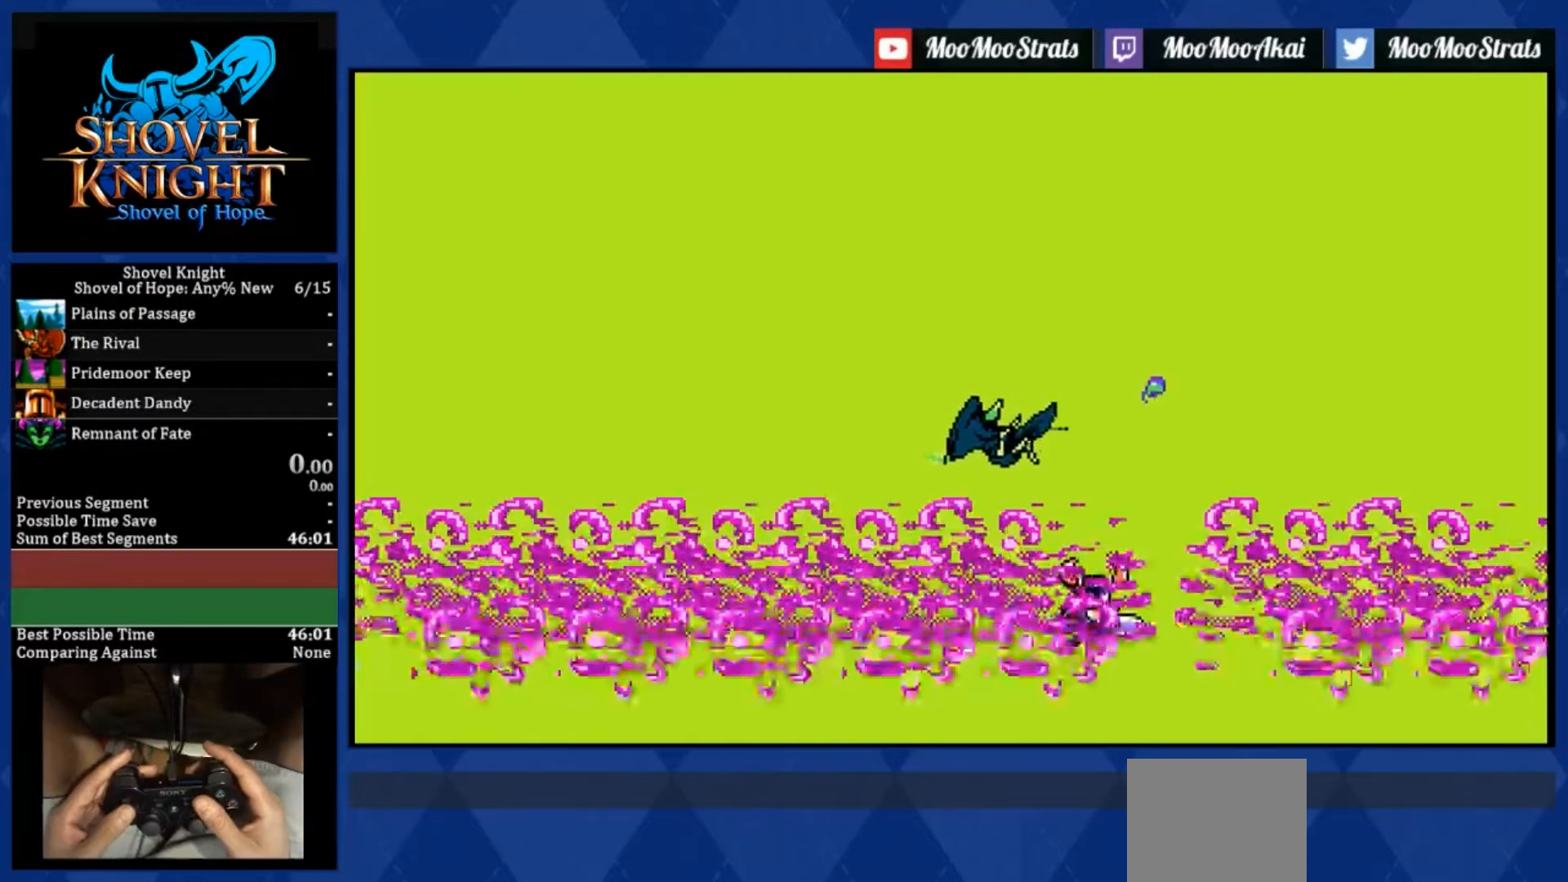
{"dt_ms": 500, "buttons": [], "left_stick": "center", "right_stick": "center", "events": []}
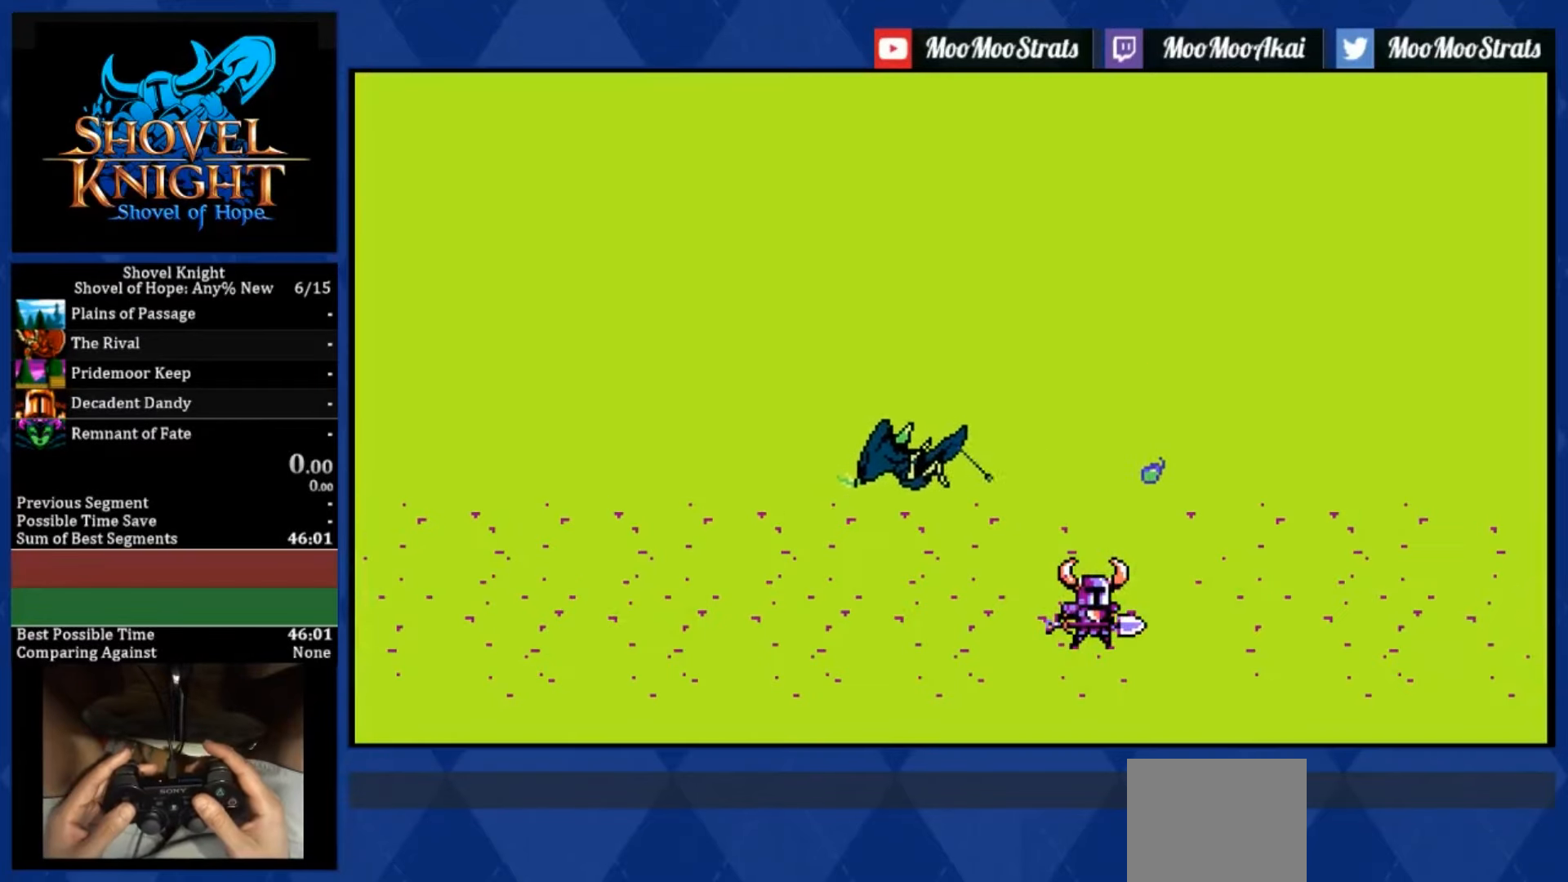
{"dt_ms": 500, "buttons": [], "left_stick": "center", "right_stick": "center", "events": []}
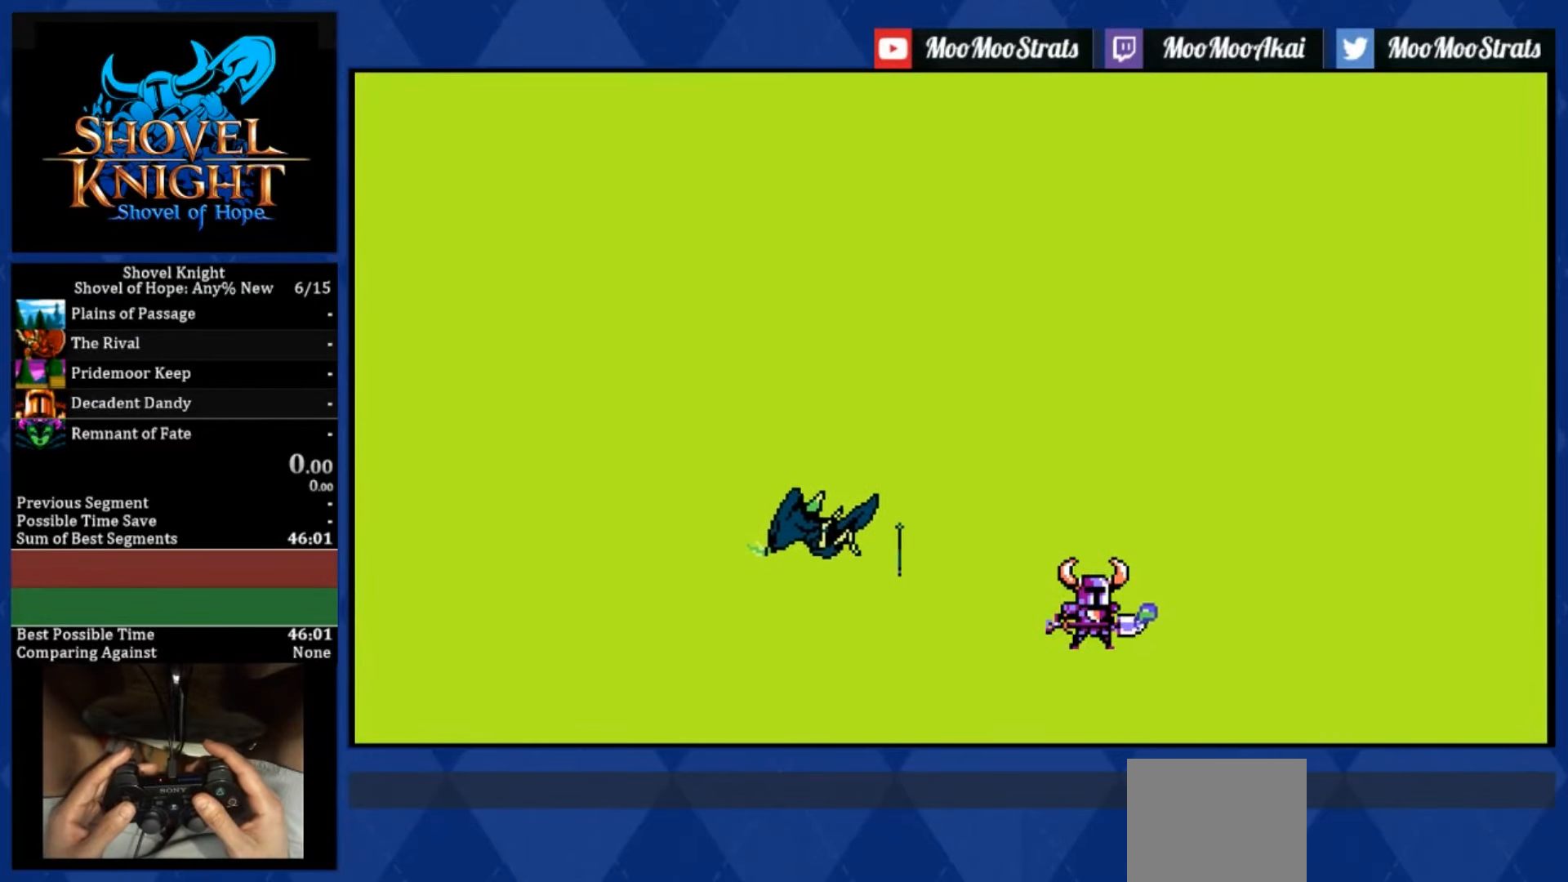
{"dt_ms": 500, "buttons": [], "left_stick": "center", "right_stick": "center", "events": []}
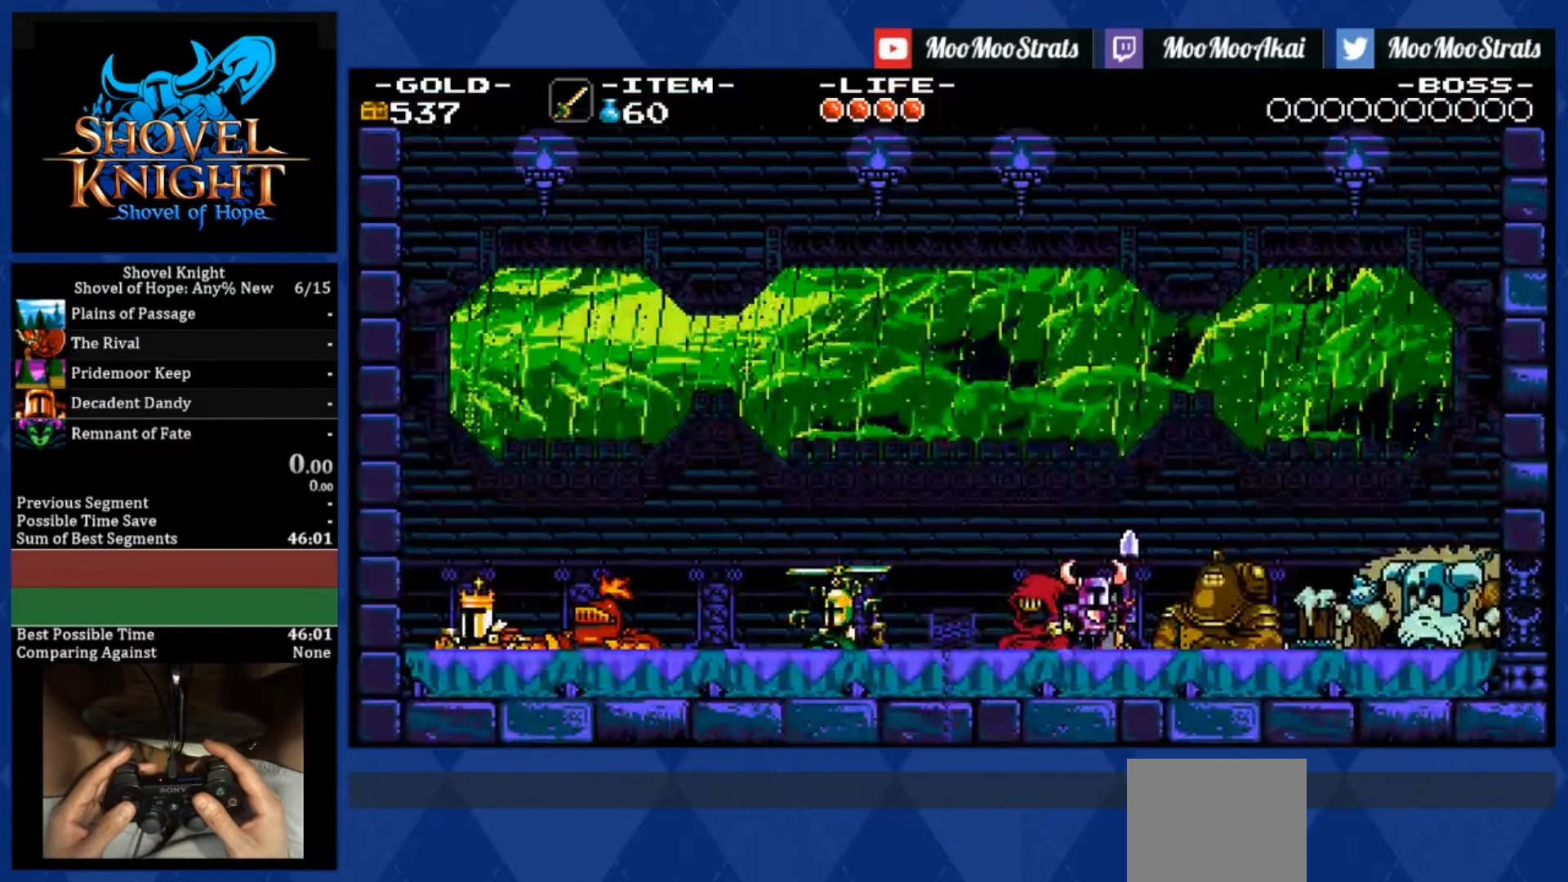
{"dt_ms": 500, "buttons": [], "left_stick": "center", "right_stick": "center", "events": []}
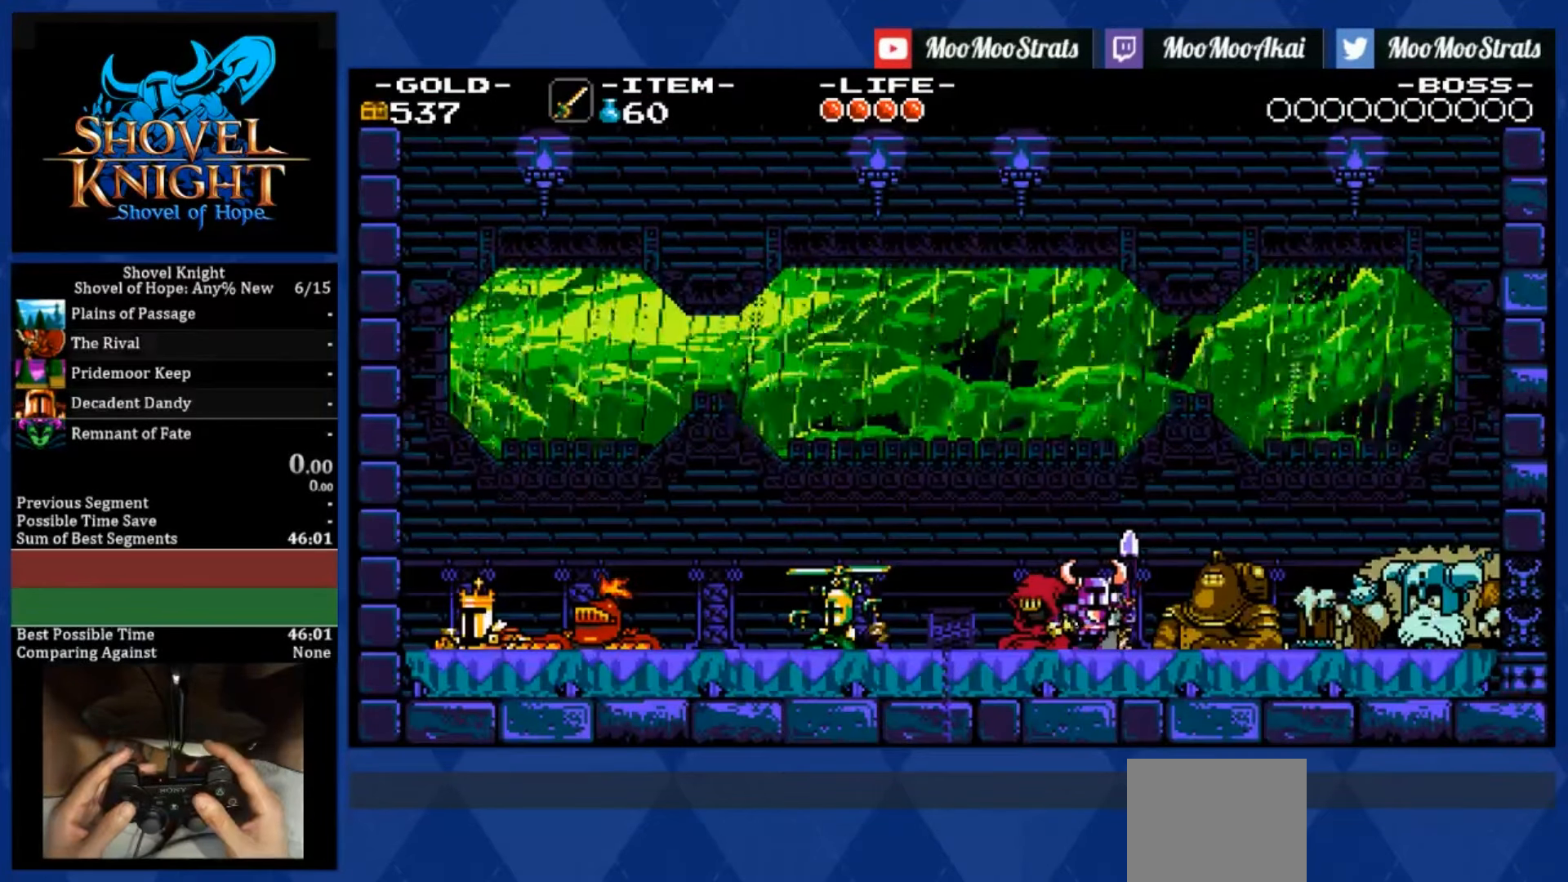
{"dt_ms": 500, "buttons": [], "left_stick": "center", "right_stick": "center", "events": []}